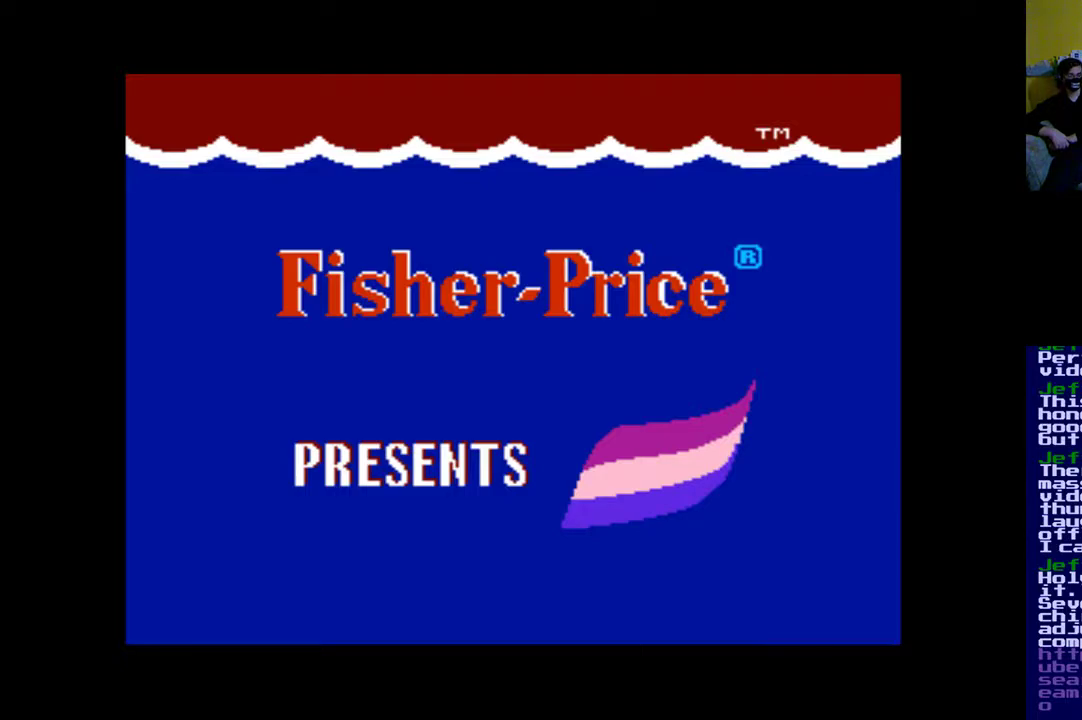
Gameplay with a controller (Xbox layout); each line is a JSON object with the inputs held at the frame after it. "events" lists button and stick changes between this image and that frame as [ms after this image, input, new state], when the widget could be followed in between. Not read: left_stick right_stick.
{"buttons": [], "events": [[33, "START", "down"], [167, "START", "up"]]}
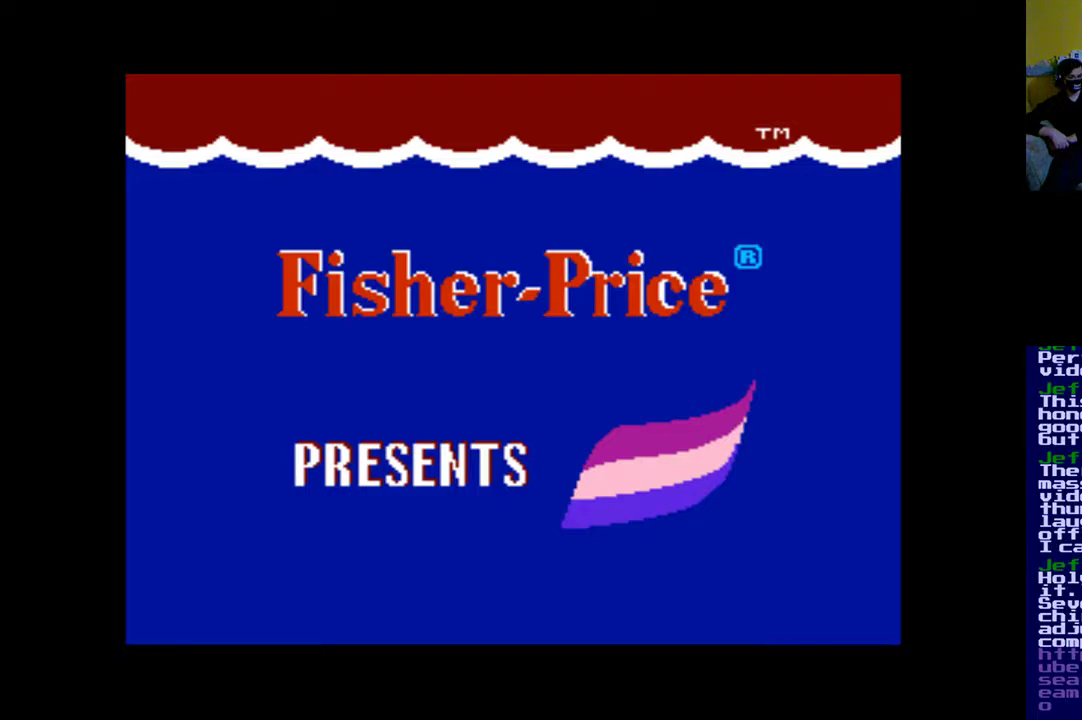
{"buttons": [], "events": [[267, "B", "down"], [467, "B", "up"]]}
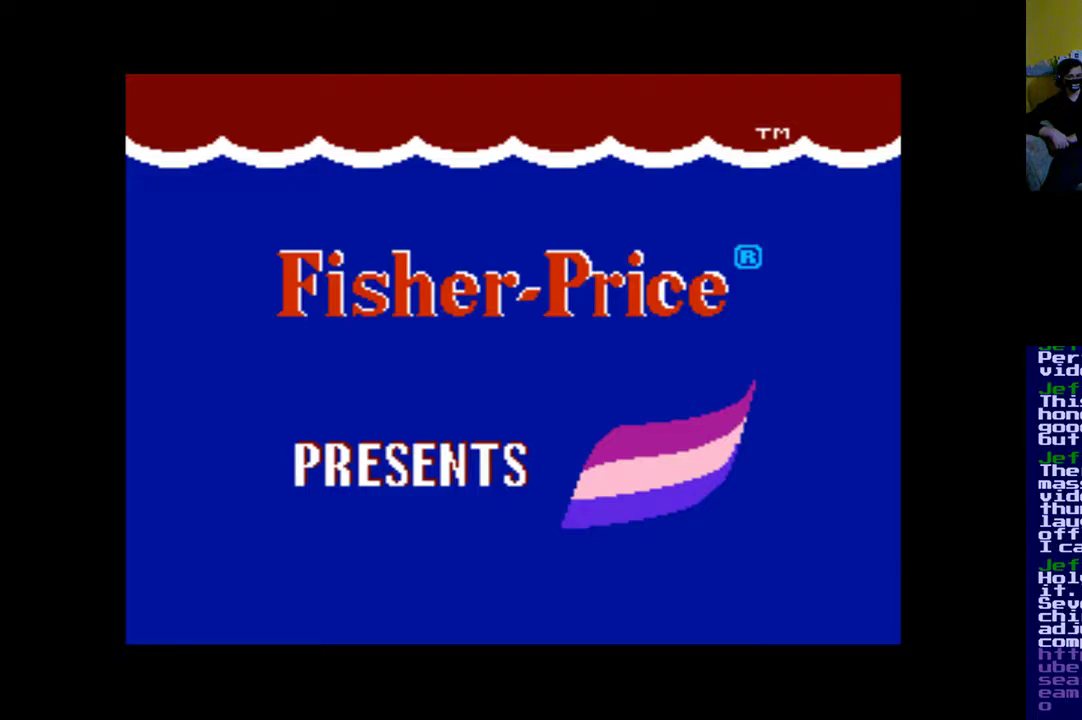
{"buttons": ["A"], "events": [[400, "A", "down"]]}
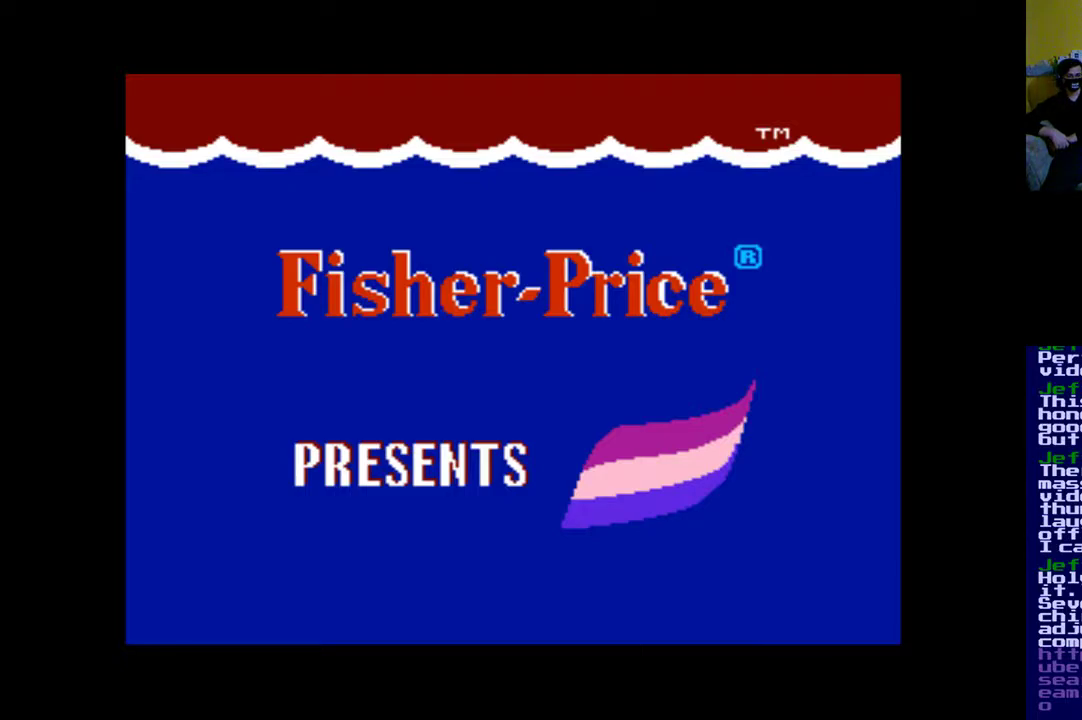
{"buttons": ["A"], "events": [[67, "A", "up"], [333, "X", "down"], [400, "A", "down"], [467, "X", "up"]]}
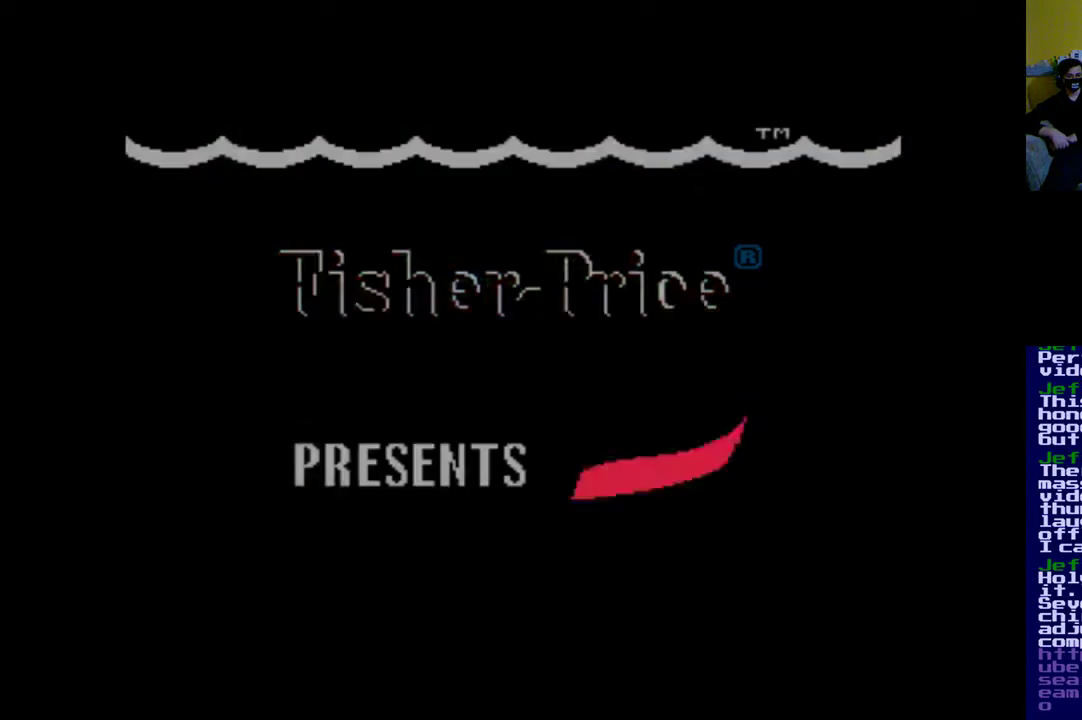
{"buttons": [], "events": [[100, "A", "up"], [133, "B", "down"], [233, "B", "up"]]}